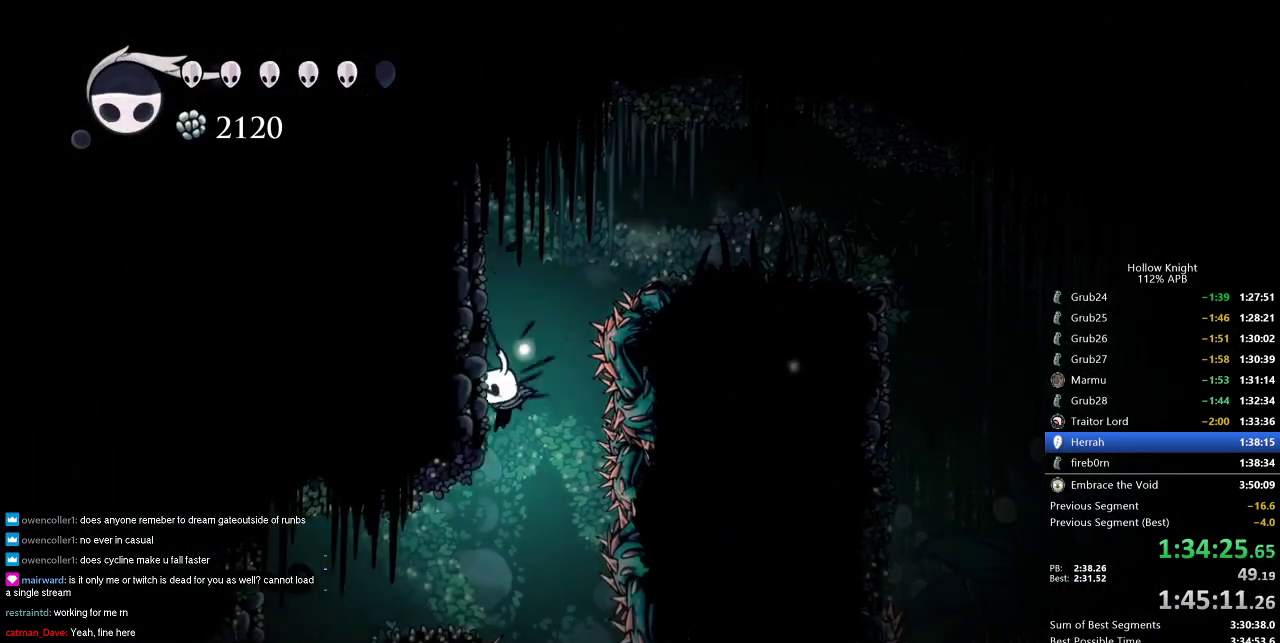
Gameplay with keyboard; each line is a JSON object with the keys held at the frame after it. "events" lists presses ("down") and releases ("up") of "cdash", "dash", "dnail", "down", "heal", "inv", "jump", "left", "nail", "right", "spell" and "up" between this image and that frame as [ms after this image, input, new state], when the widget could be followed in between. No other keys are recorded. Mouse input is not recorded. Key names are as the overlay labels them; some are game actions (e.g. jump) rather than physical keys.
{"keys": ["left"], "events": []}
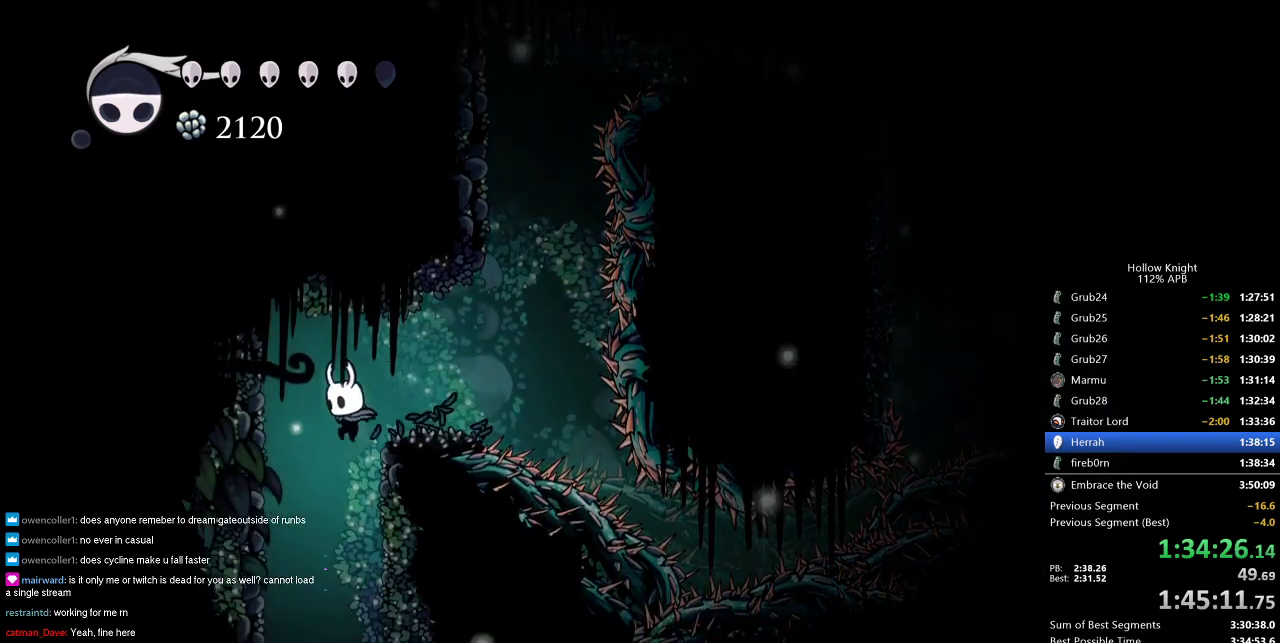
{"keys": [], "events": [[33, "left", "up"]]}
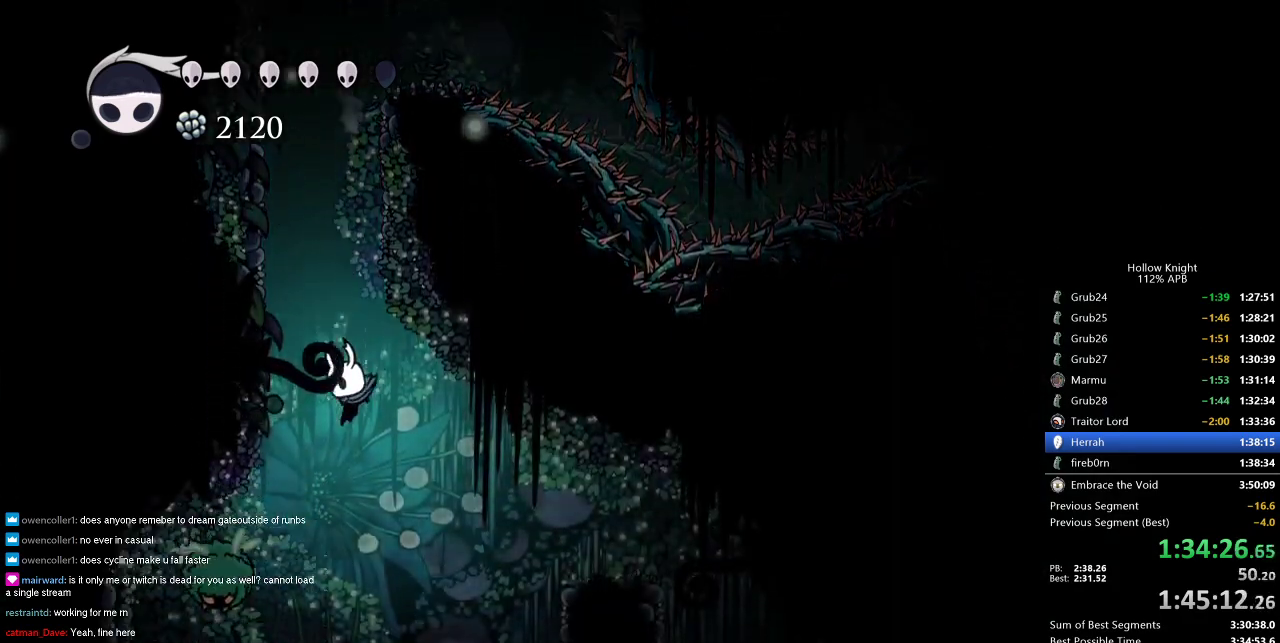
{"keys": [], "events": [[150, "nail", "down"], [250, "nail", "up"], [250, "right", "down"], [483, "right", "up"]]}
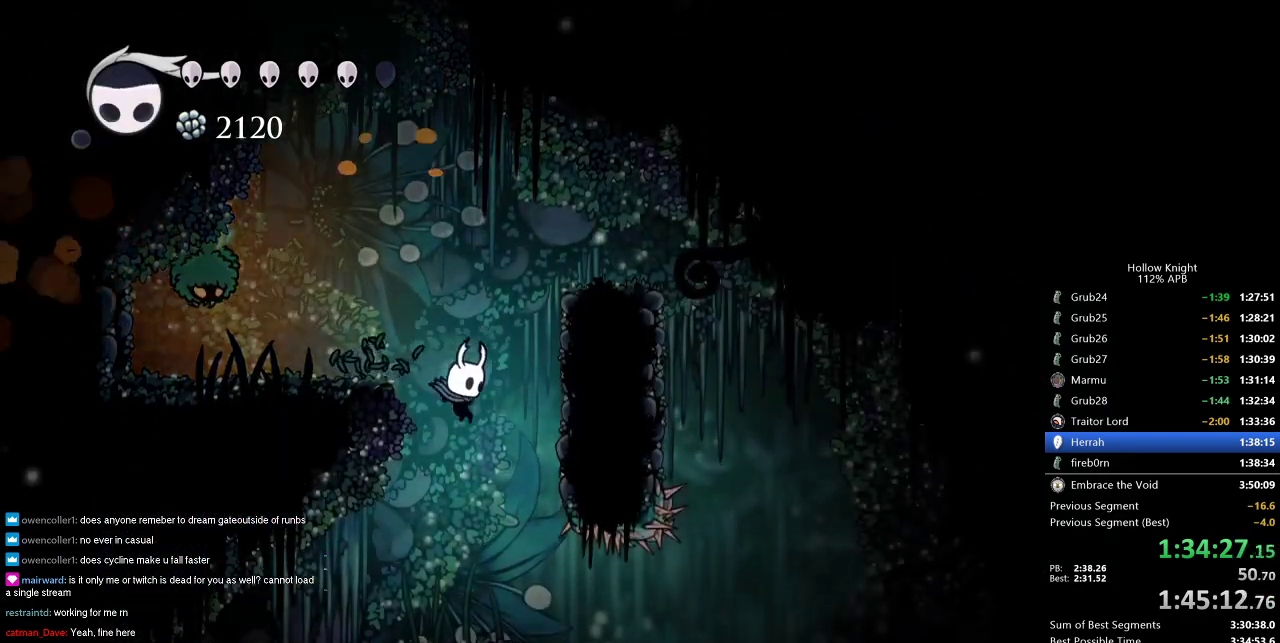
{"keys": ["right"], "events": [[216, "right", "down"]]}
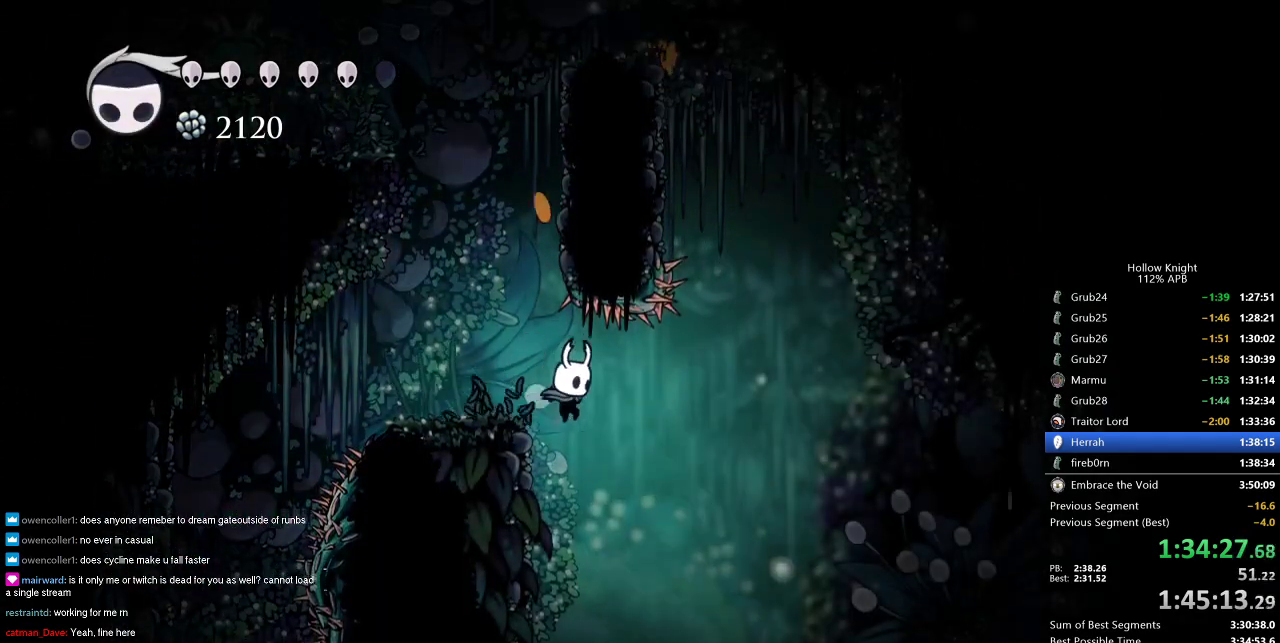
{"keys": [], "events": [[50, "right", "up"]]}
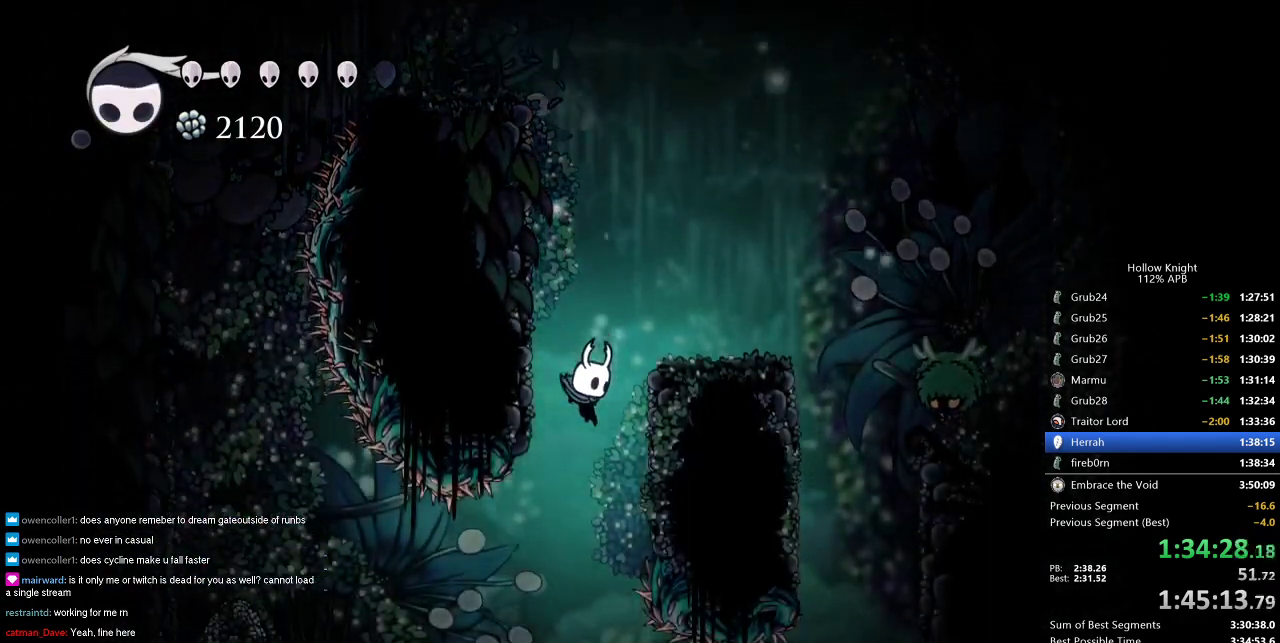
{"keys": ["dash", "down"], "events": [[66, "left", "down"], [233, "down", "down"], [283, "left", "up"], [450, "dash", "down"]]}
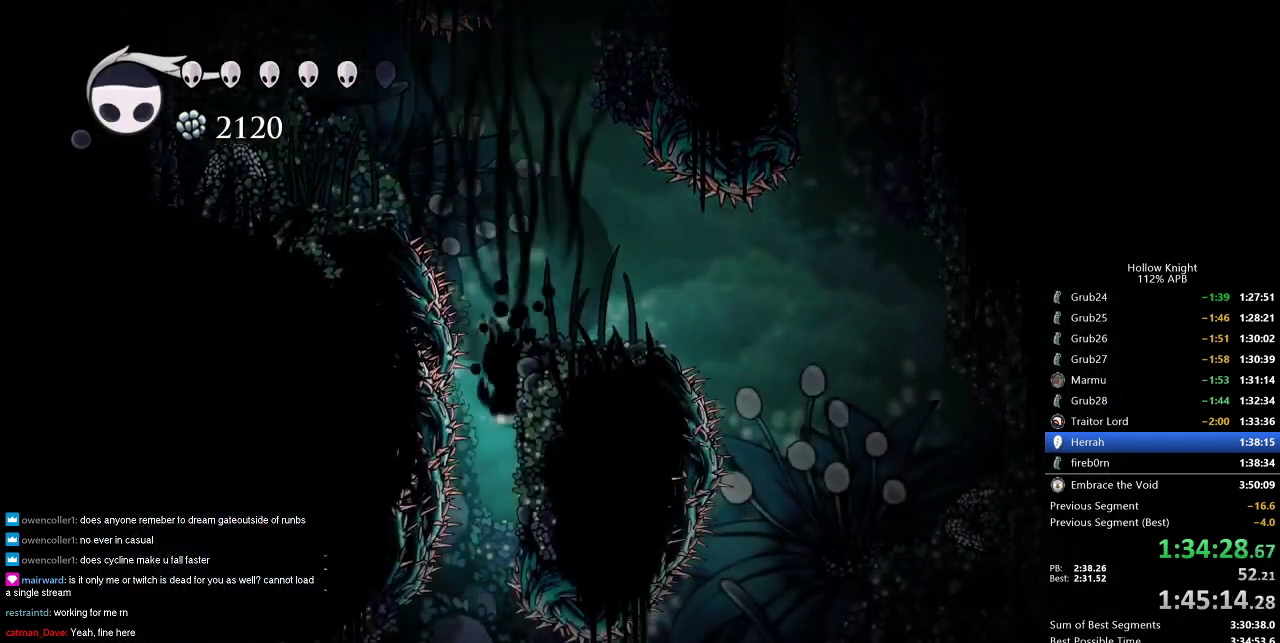
{"keys": ["right"], "events": [[33, "dash", "up"], [133, "down", "up"], [366, "left", "down"], [450, "left", "up"], [500, "right", "down"]]}
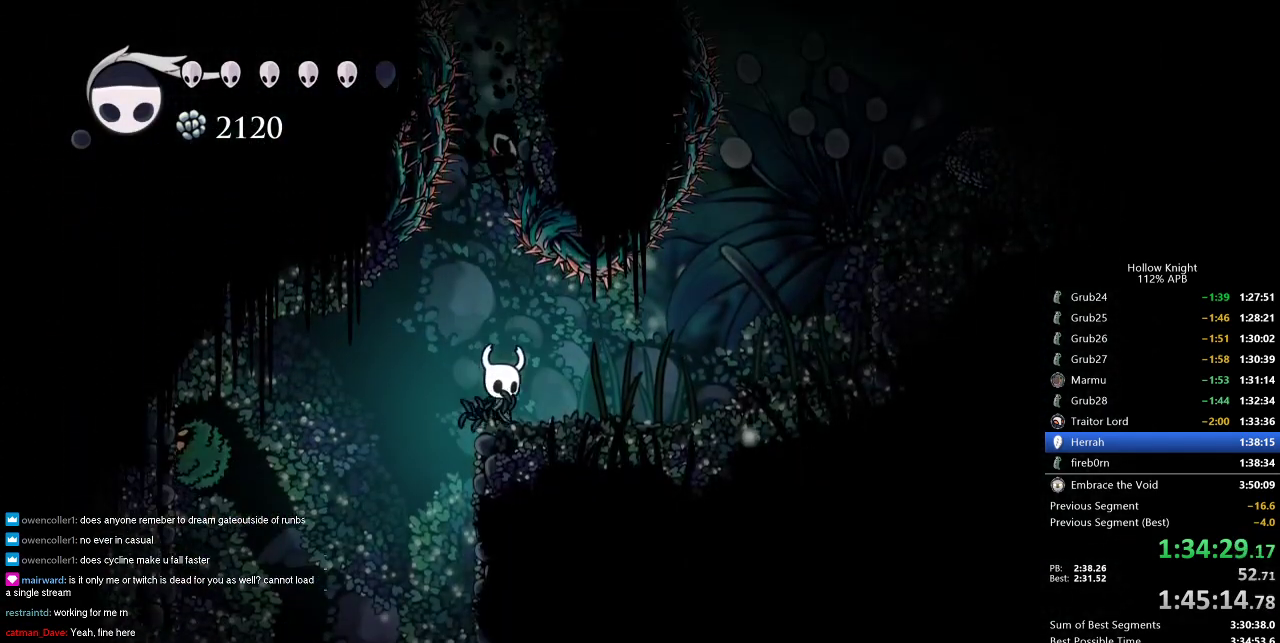
{"keys": ["down"], "events": [[50, "left", "down"], [50, "right", "up"], [233, "left", "up"], [333, "right", "down"], [416, "down", "down"], [416, "right", "up"]]}
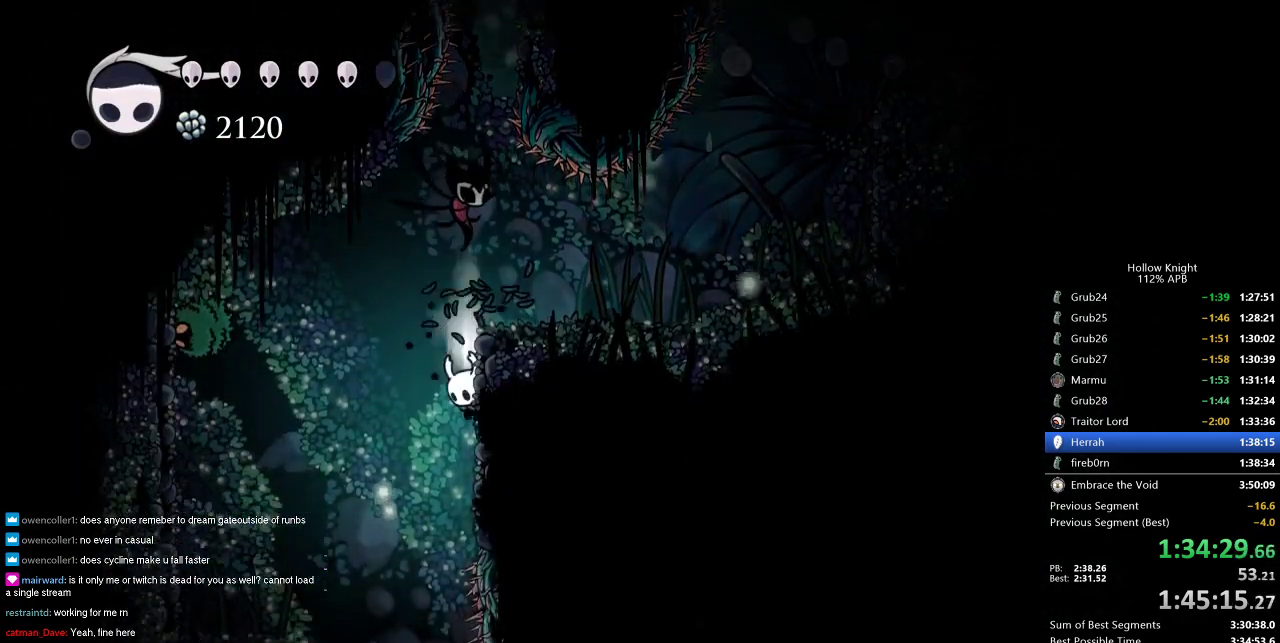
{"keys": [], "events": [[16, "dash", "down"], [100, "dash", "up"], [250, "down", "up"]]}
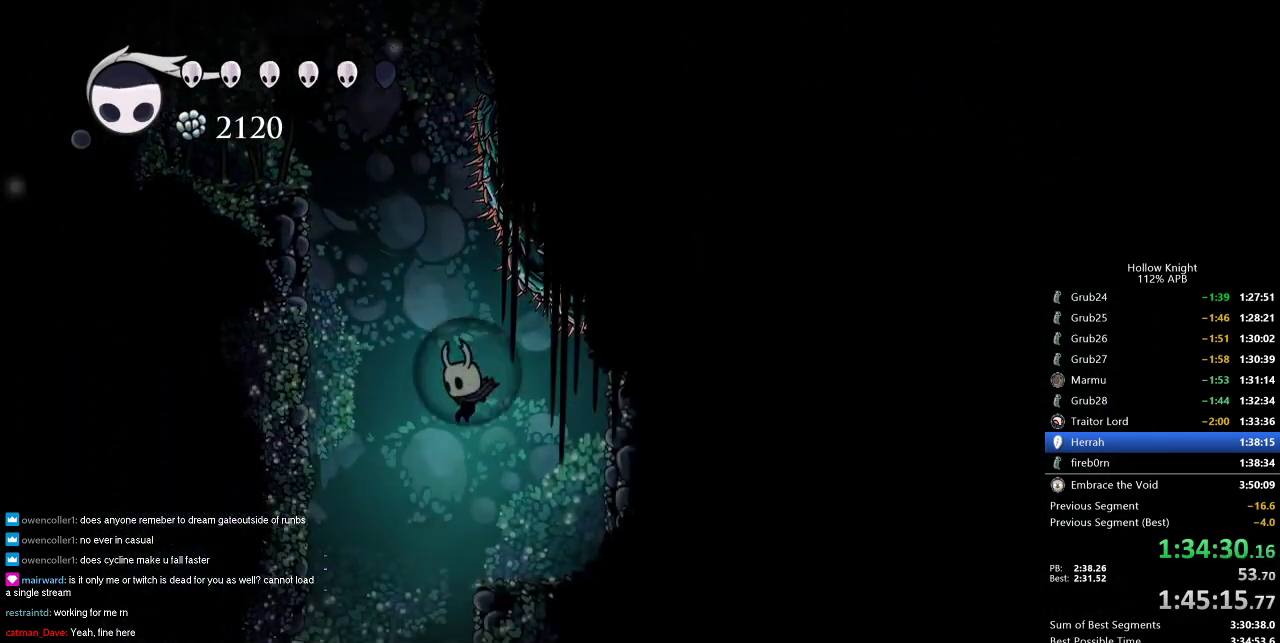
{"keys": [], "events": [[33, "right", "down"], [166, "right", "up"], [250, "left", "down"], [500, "left", "up"]]}
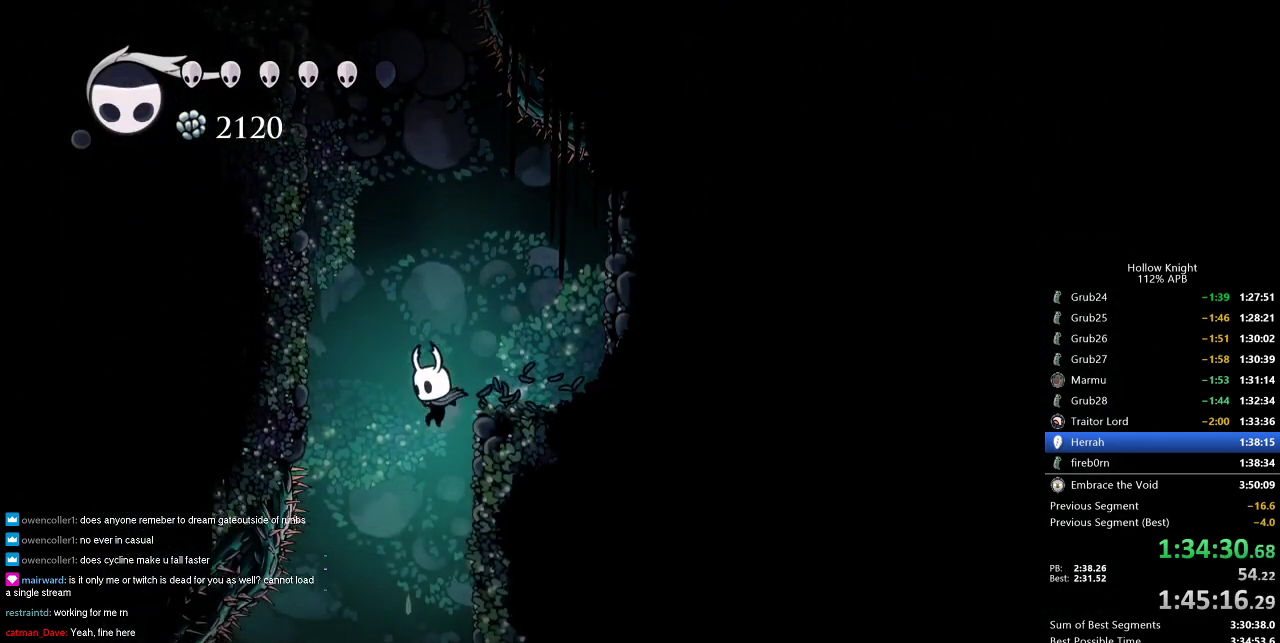
{"keys": ["right"], "events": [[50, "down", "down"], [183, "dash", "down"], [283, "dash", "up"], [333, "down", "up"], [416, "right", "down"]]}
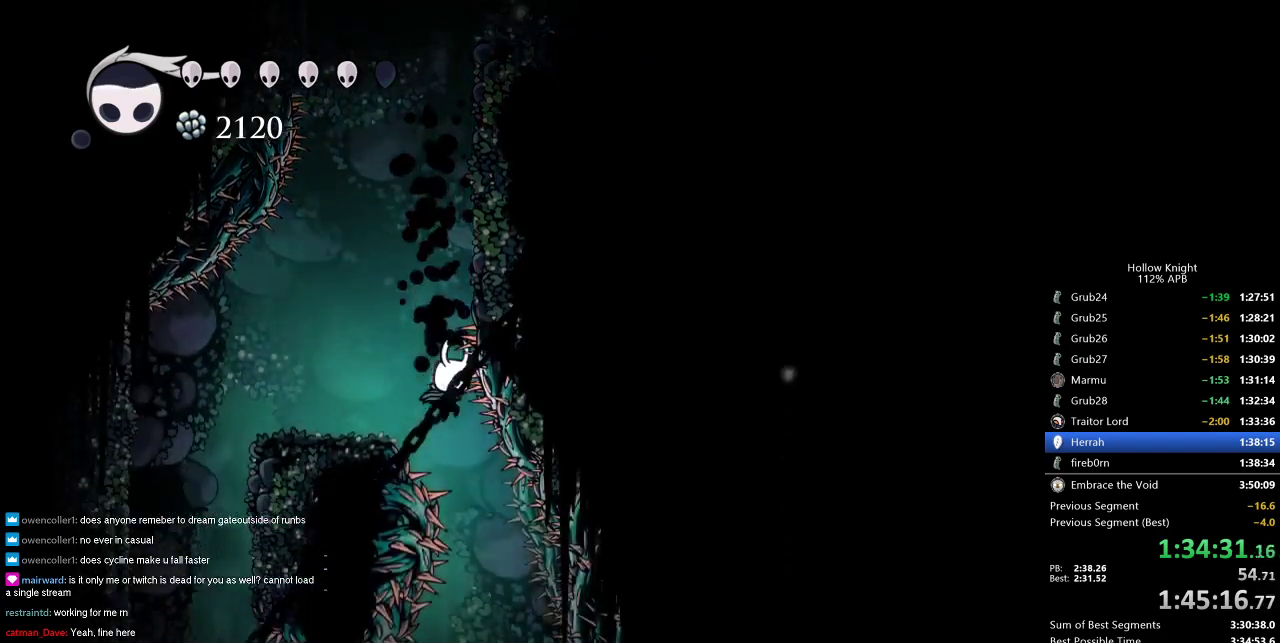
{"keys": ["left"], "events": [[16, "right", "up"], [433, "left", "down"]]}
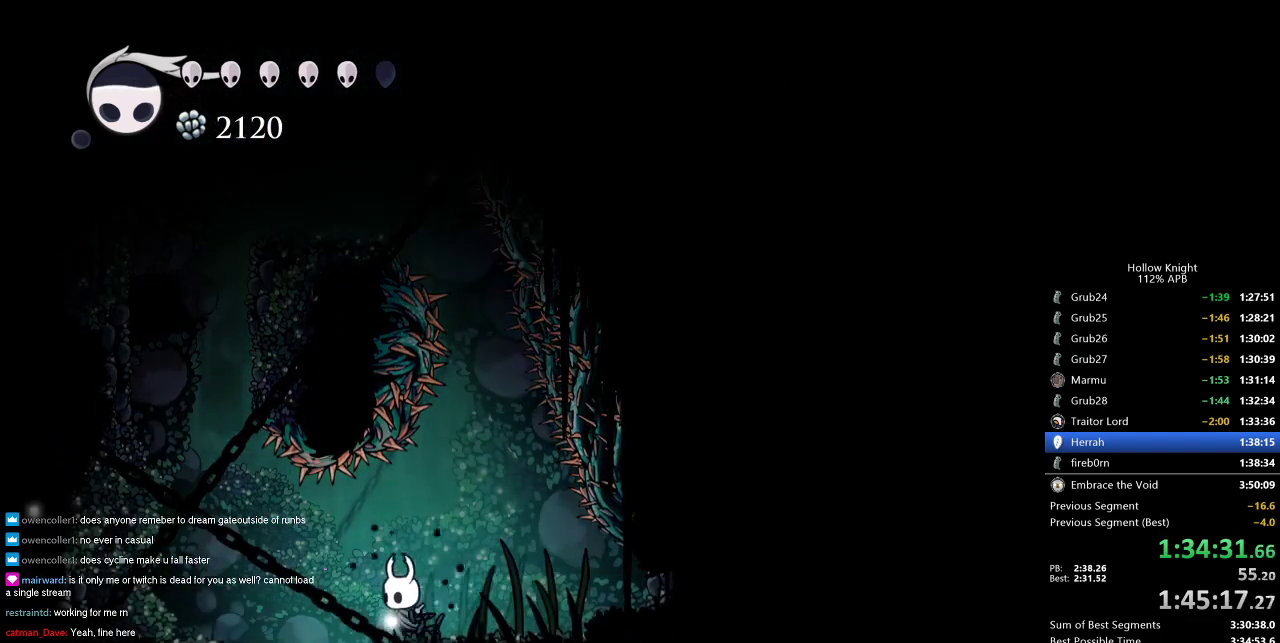
{"keys": ["down"], "events": [[216, "down", "down"], [266, "dash", "down"], [266, "left", "up"], [350, "dash", "up"]]}
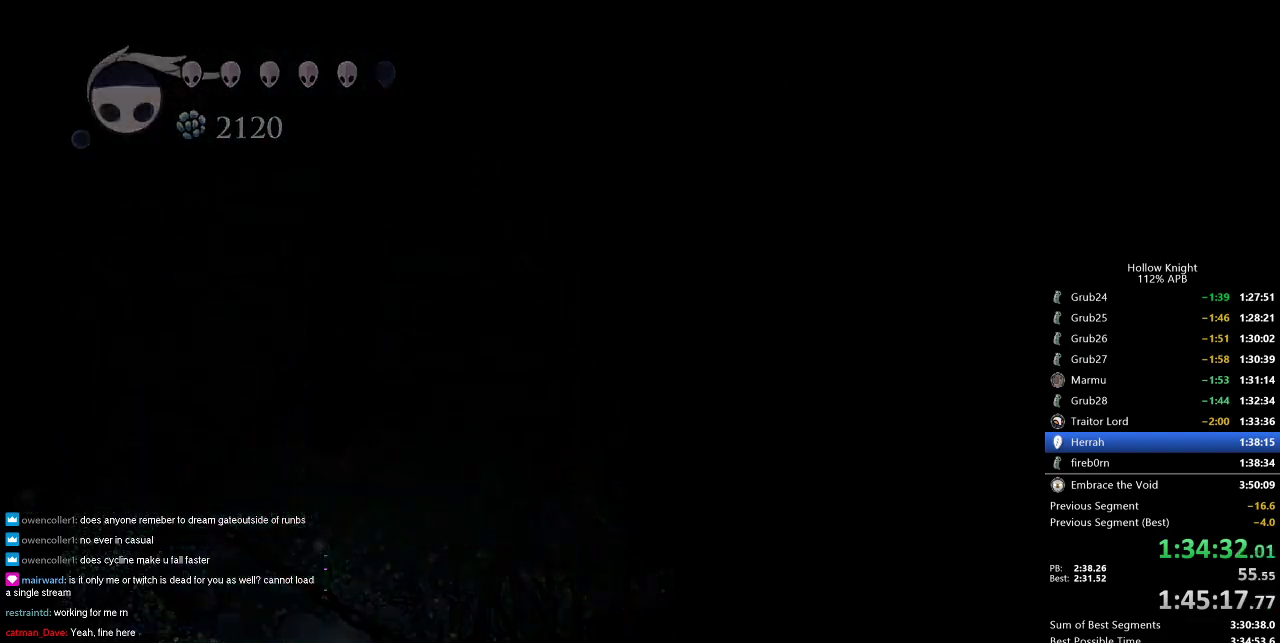
{"keys": ["right"], "events": [[50, "down", "up"], [100, "right", "down"], [233, "right", "up"], [283, "right", "down"], [383, "right", "up"], [466, "right", "down"]]}
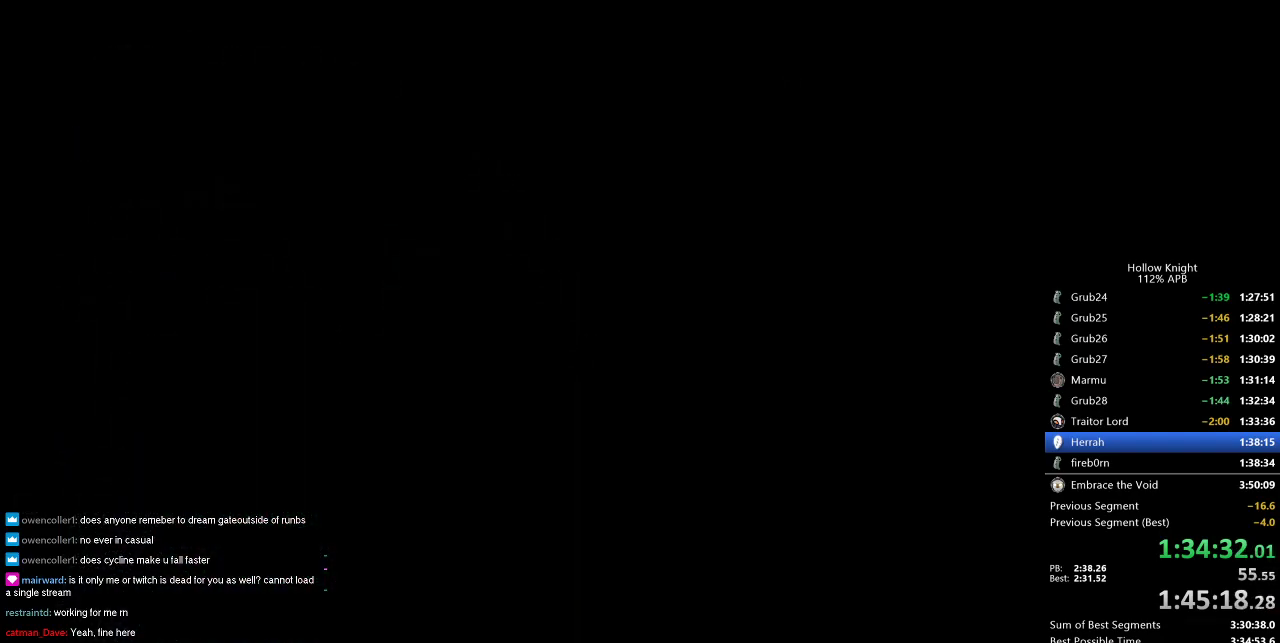
{"keys": ["right"], "events": [[66, "right", "up"], [116, "right", "down"]]}
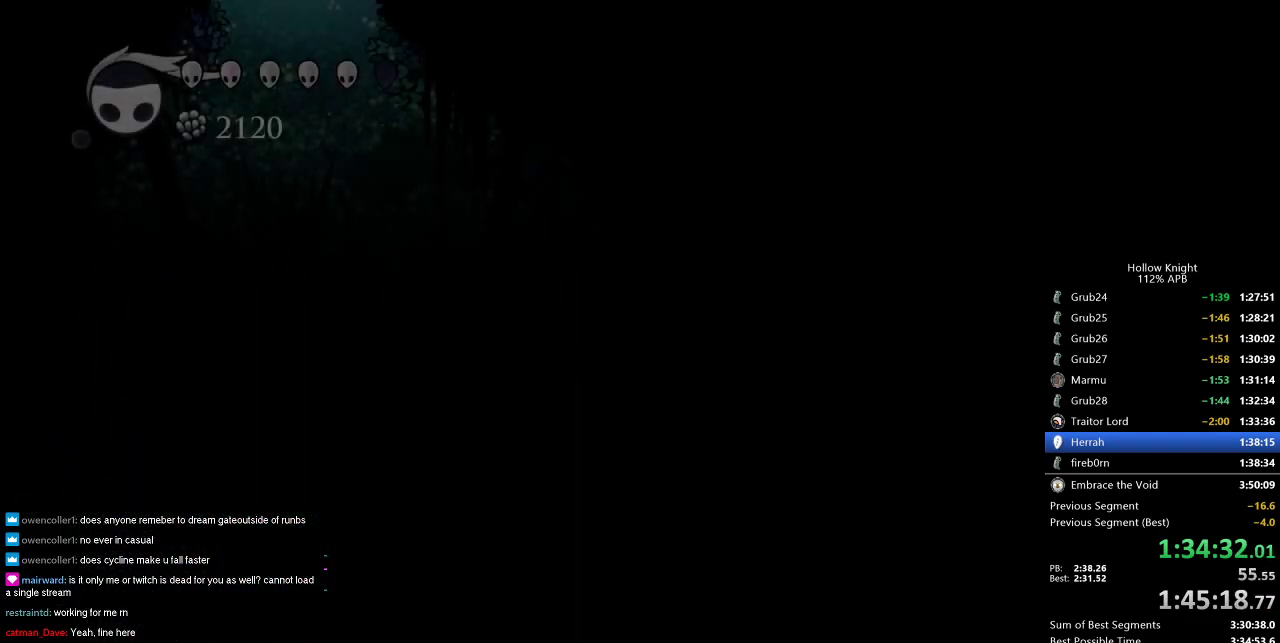
{"keys": ["right"], "events": []}
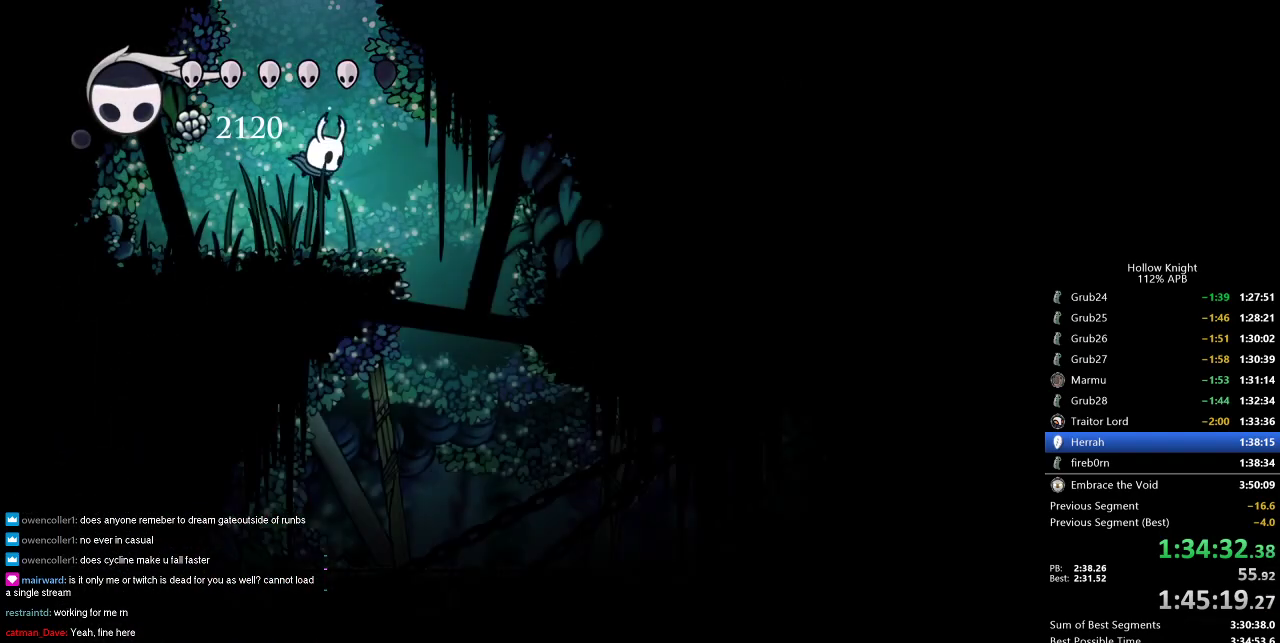
{"keys": ["right"], "events": []}
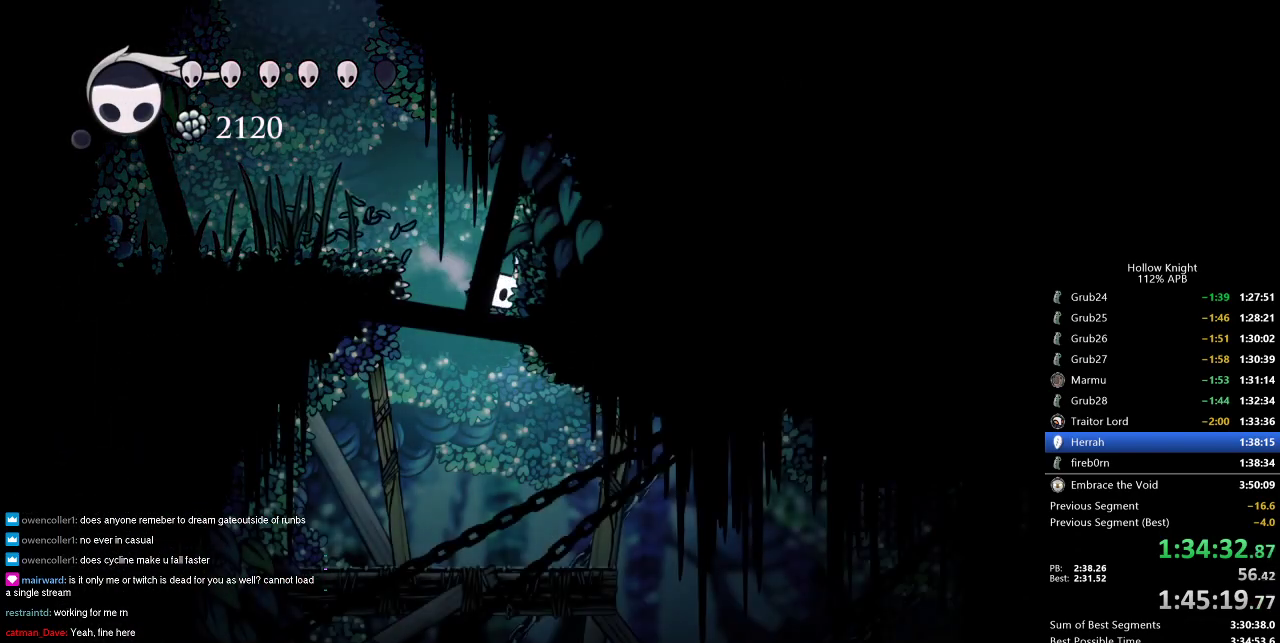
{"keys": ["right"], "events": [[16, "right", "up"], [50, "right", "down"], [333, "nail", "down"], [383, "nail", "up"]]}
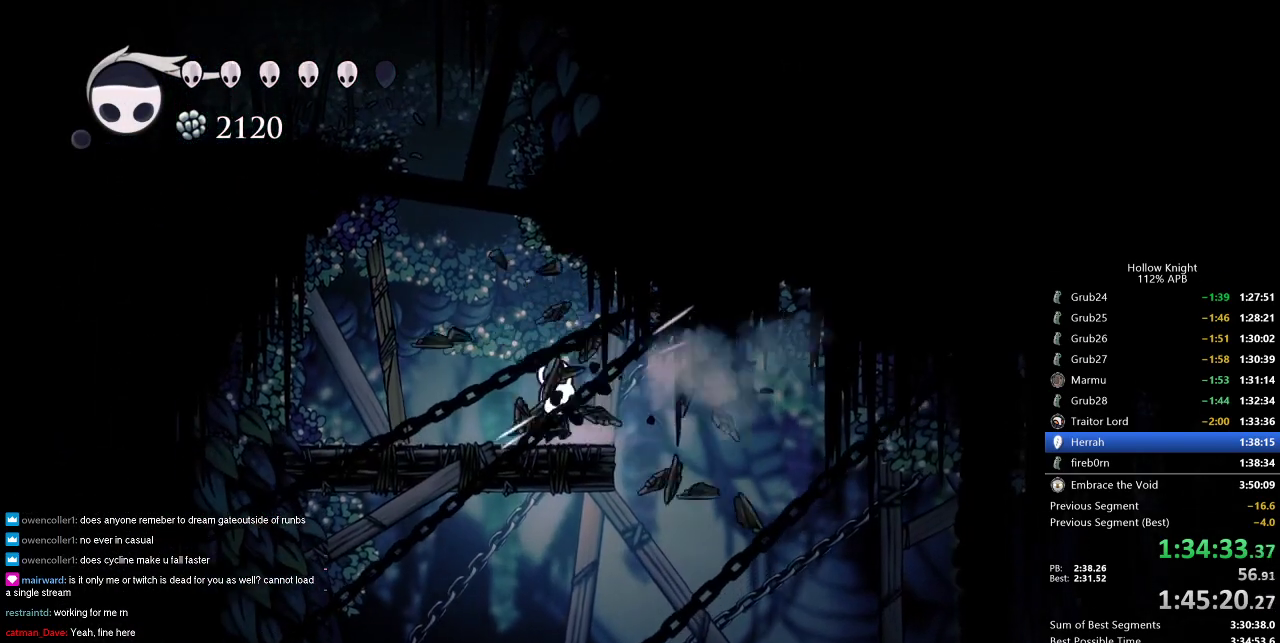
{"keys": ["right"], "events": [[83, "left", "down"], [133, "left", "up"], [133, "right", "up"], [216, "right", "down"]]}
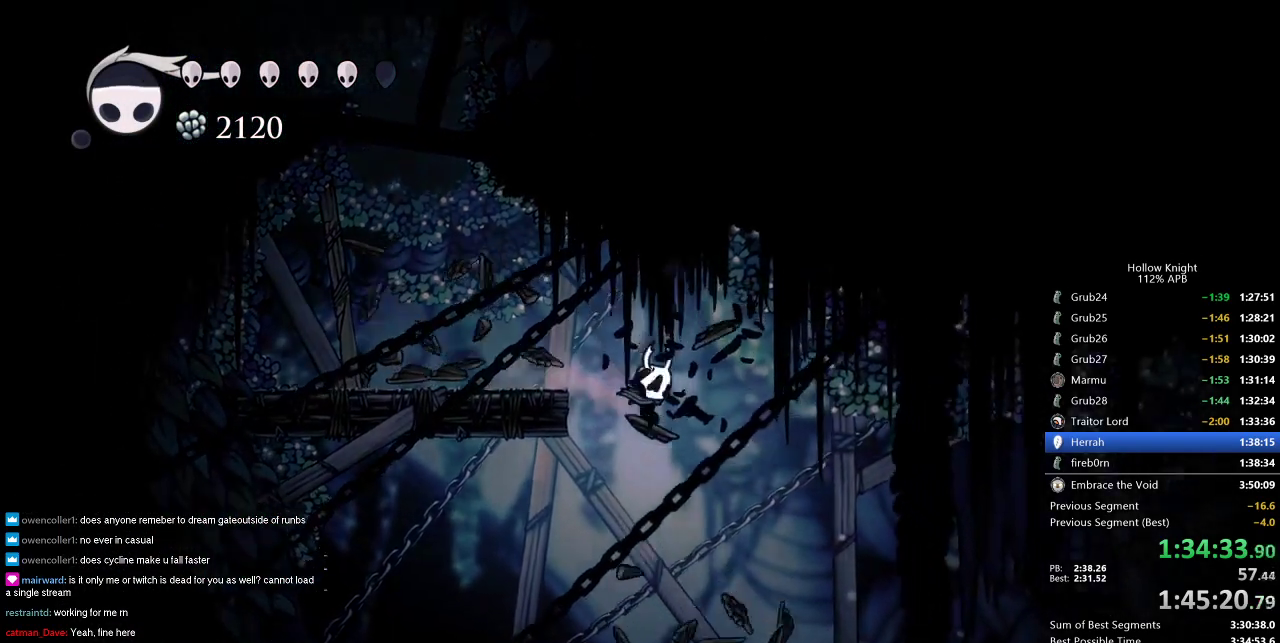
{"keys": ["left"], "events": [[50, "right", "up"], [100, "left", "down"], [366, "dash", "down"], [416, "dash", "up"]]}
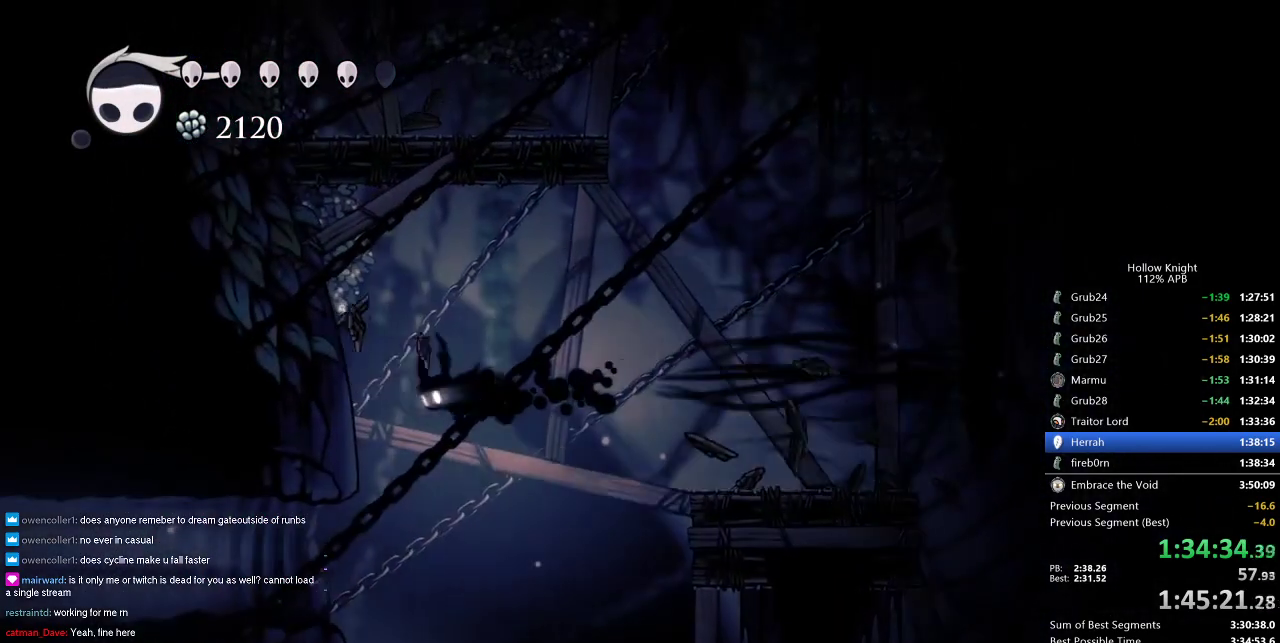
{"keys": ["left"], "events": [[150, "left", "up"], [433, "left", "down"]]}
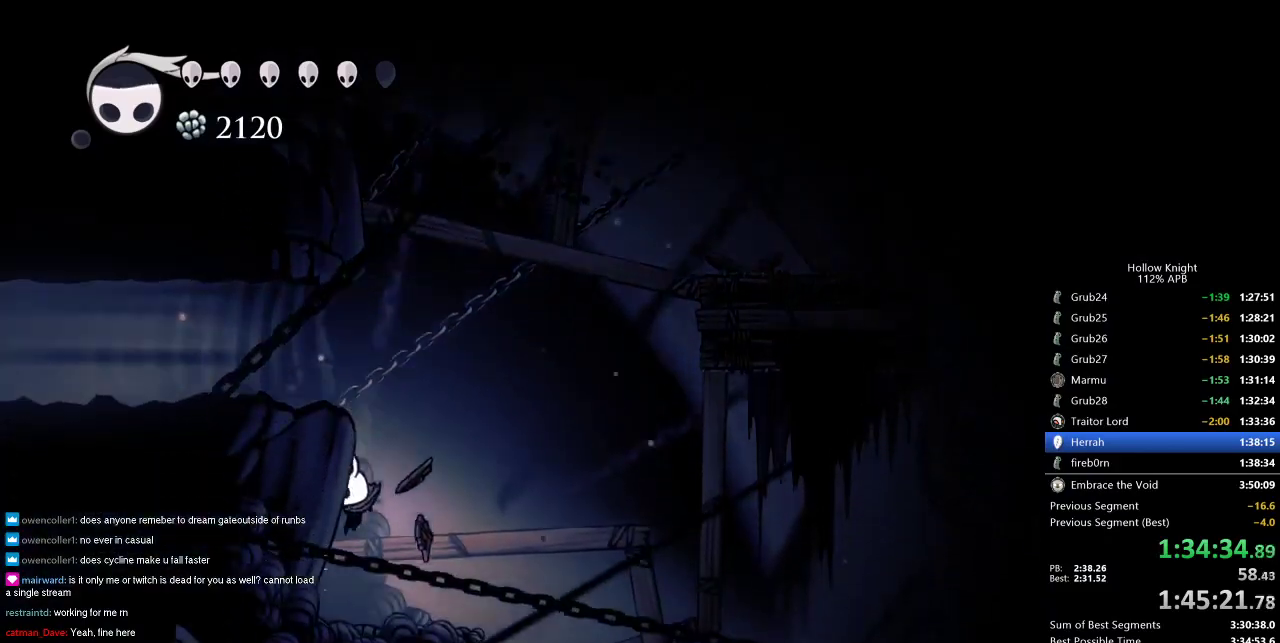
{"keys": ["right"], "events": [[16, "left", "up"], [66, "right", "down"]]}
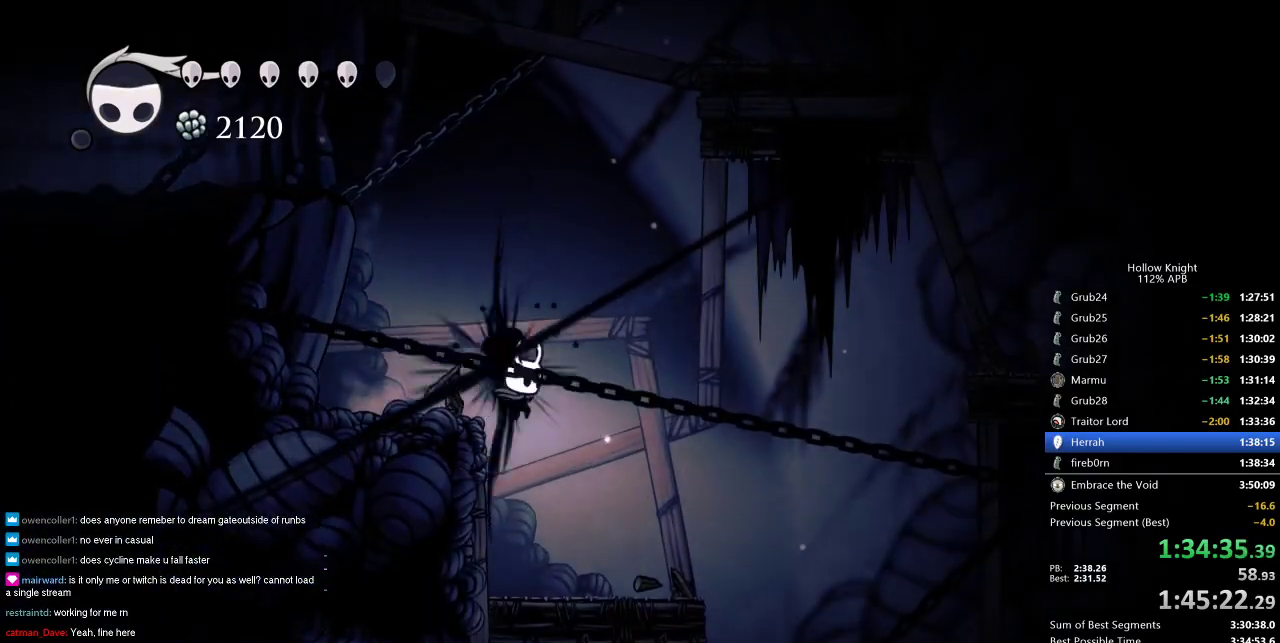
{"keys": ["right"], "events": []}
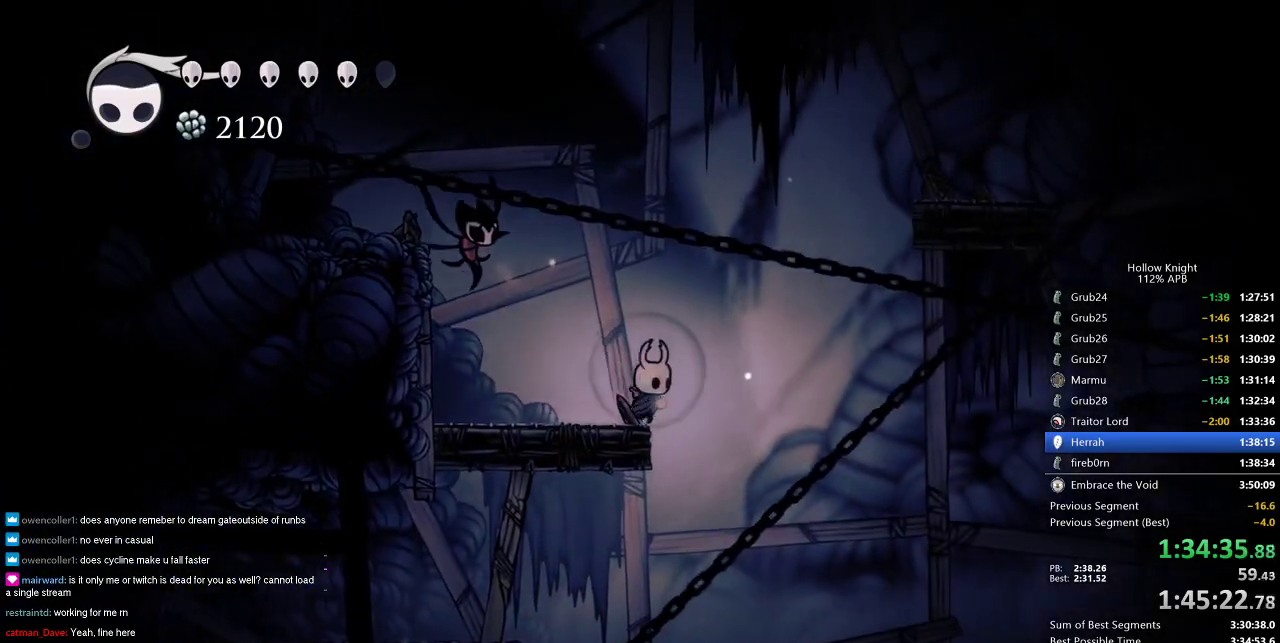
{"keys": ["left", "nail"], "events": [[150, "right", "up"], [216, "left", "down"], [383, "nail", "down"]]}
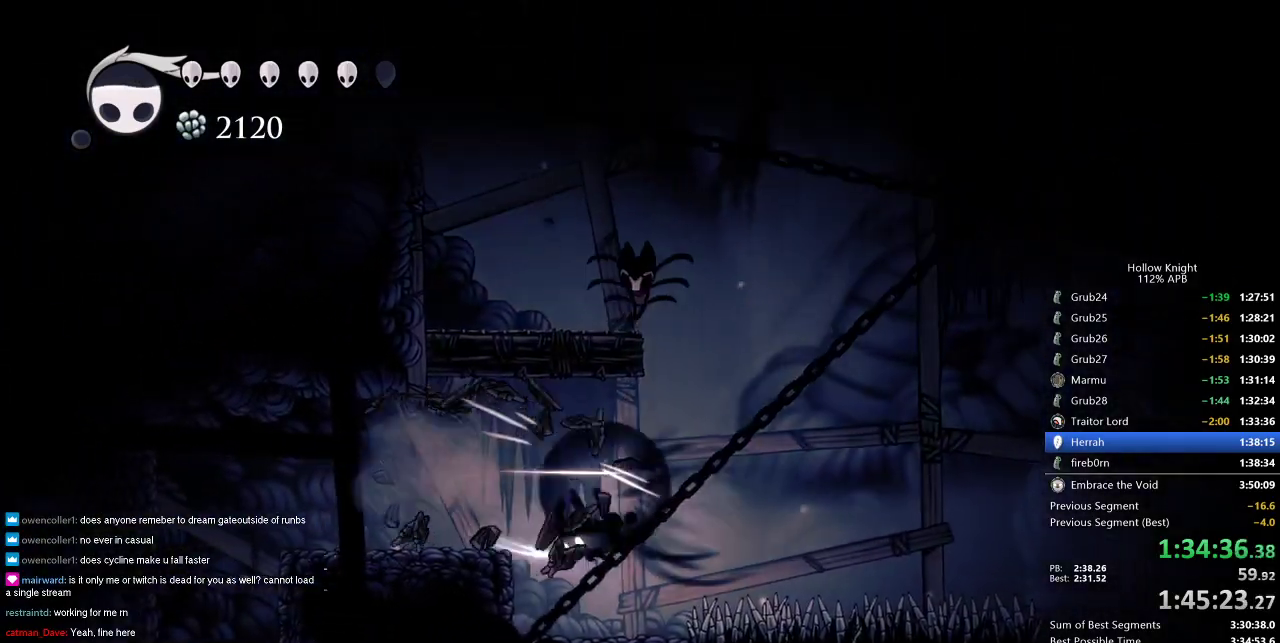
{"keys": ["left"], "events": [[16, "dash", "down"], [66, "nail", "up"], [116, "dash", "up"]]}
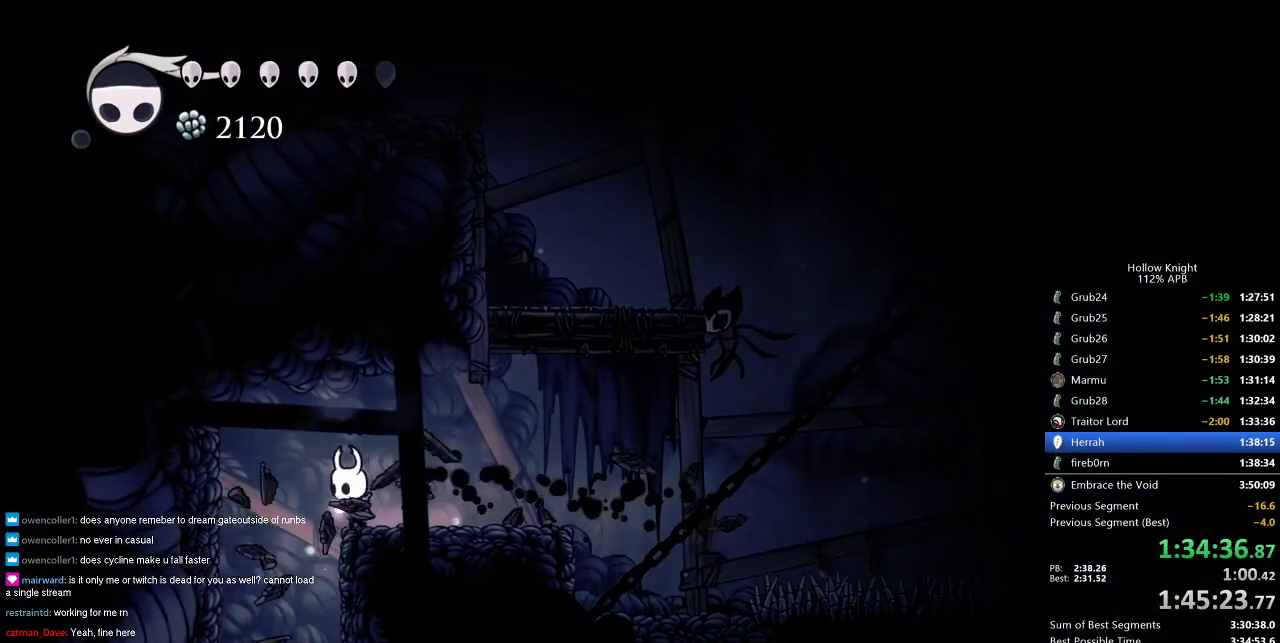
{"keys": [], "events": [[133, "left", "up"]]}
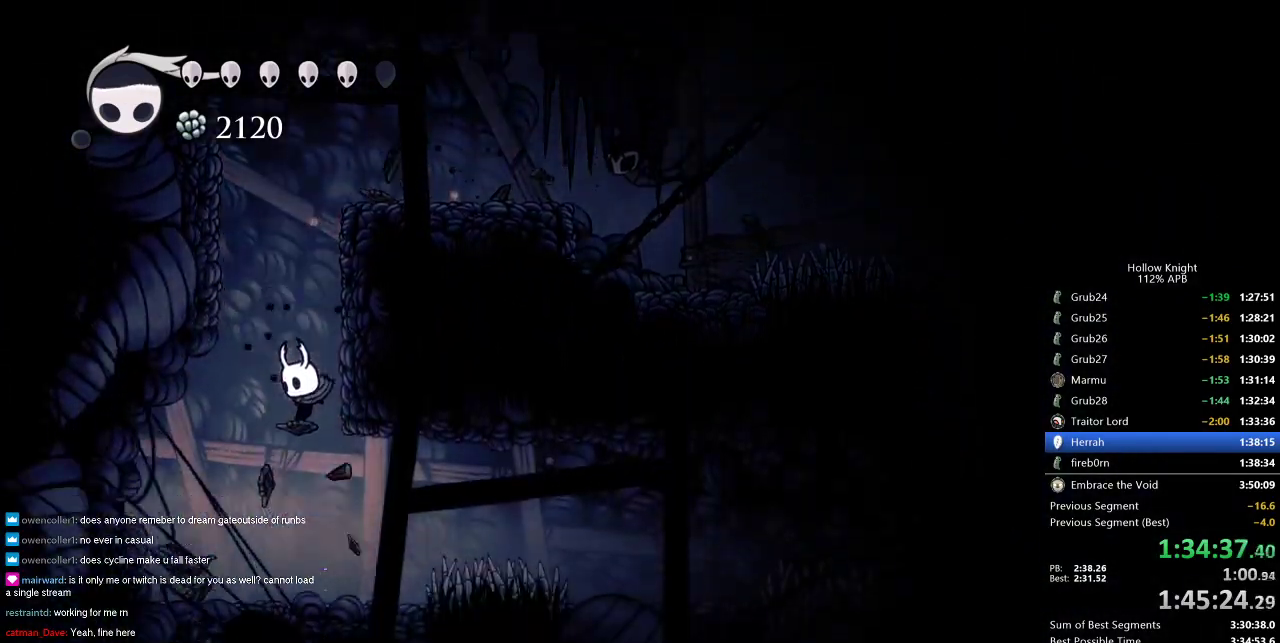
{"keys": ["right"], "events": [[66, "right", "down"], [100, "dash", "down"], [350, "dash", "up"]]}
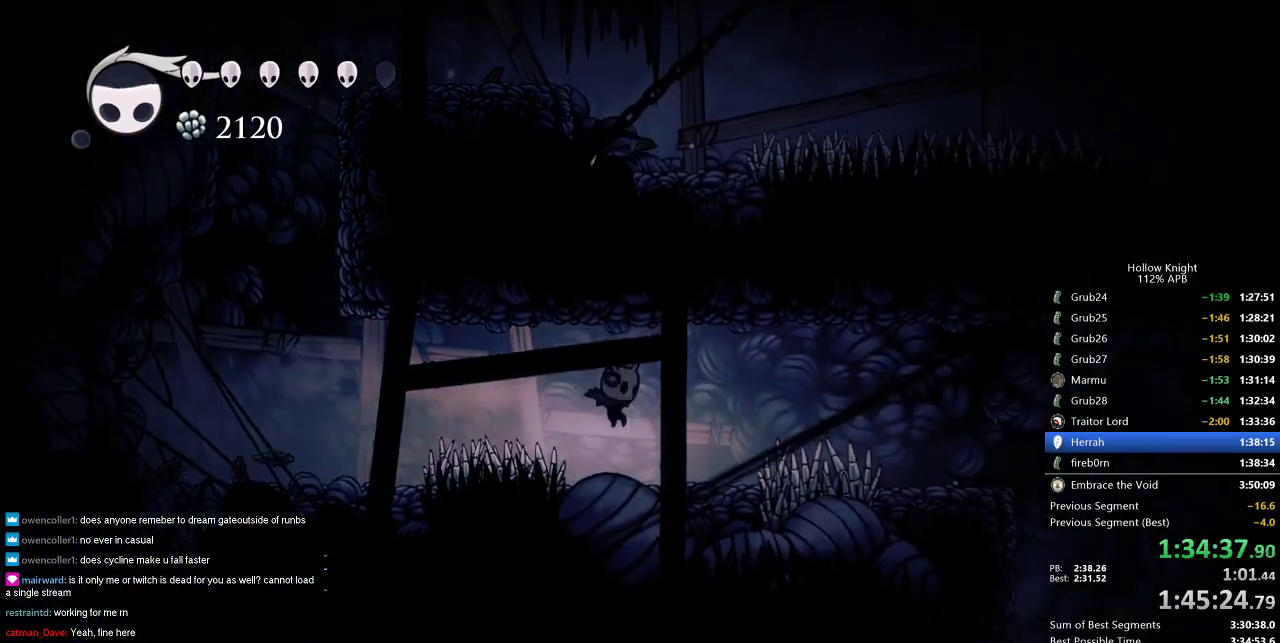
{"keys": ["right"], "events": [[83, "right", "up"], [166, "right", "down"], [216, "jump", "down"], [366, "dash", "down"], [400, "jump", "up"], [450, "dash", "up"]]}
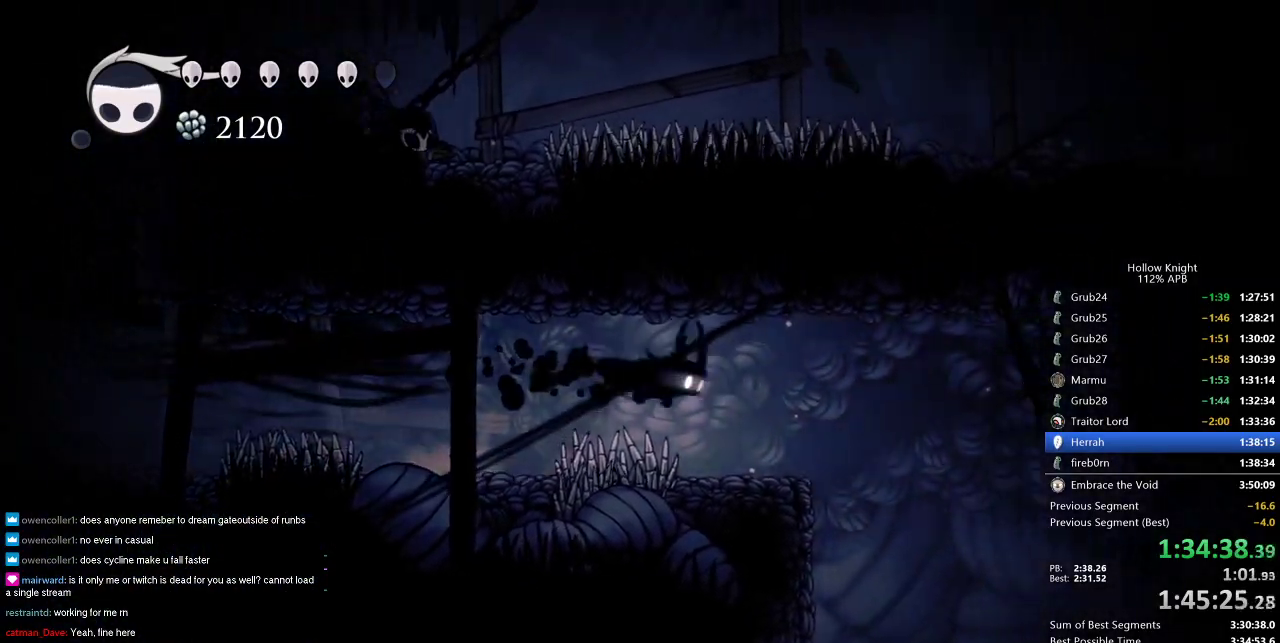
{"keys": ["right"], "events": []}
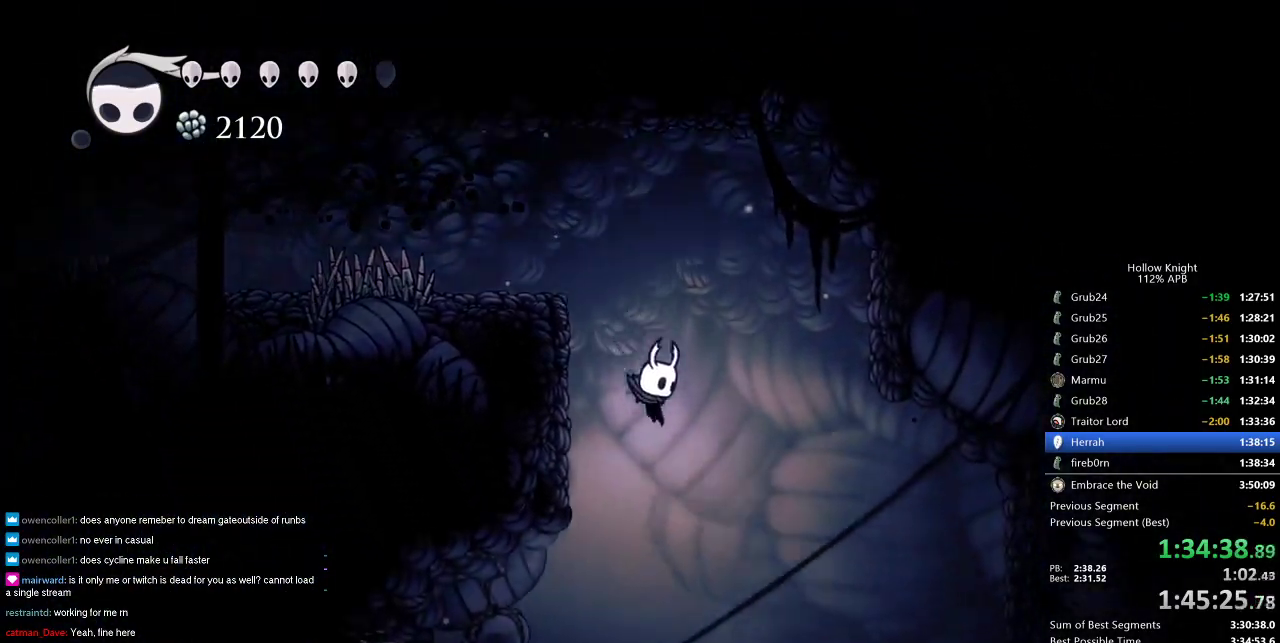
{"keys": ["right"], "events": []}